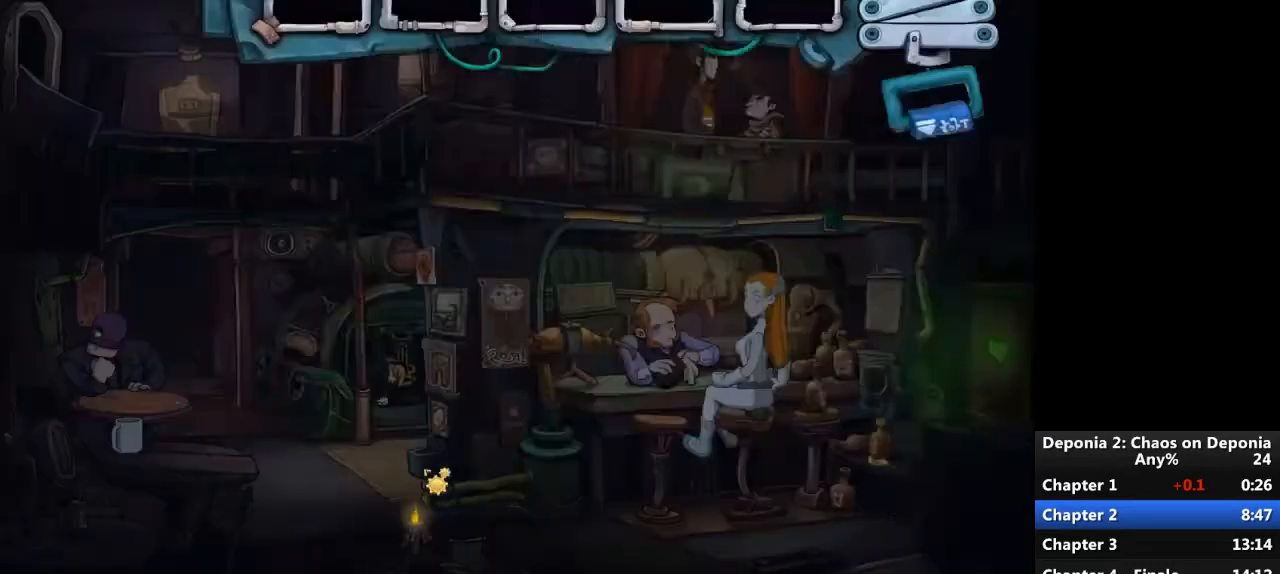
Gameplay with keyboard and mouse; each line is a JSON object with the keys and mouse buttons held at the frame after it. "events" lists presses ("down") and releases ("up") of "escape", "mouse_left", "mouse_right", "mouse_mb4", "mouse_mb5", "mouse_wheel_up" and "mouse_wheel_down" between this image and that frame as [ms after this image, input, new state], when the widget could be followed in between. "mouse_left", "mouse_right", "mouse_mb4", "mouse_mb5", "mouse_wheel_up", "mouse_wheel_down" = the "left", "right", "mb4", "mb5", "wheel_up", "wheel_down" buttons of the "mouse" list. No other keys are recorded. Not read: mouse_move.
{"keys": [], "mouse": [], "events": [[100, "mouse_wheel_down", "up"]]}
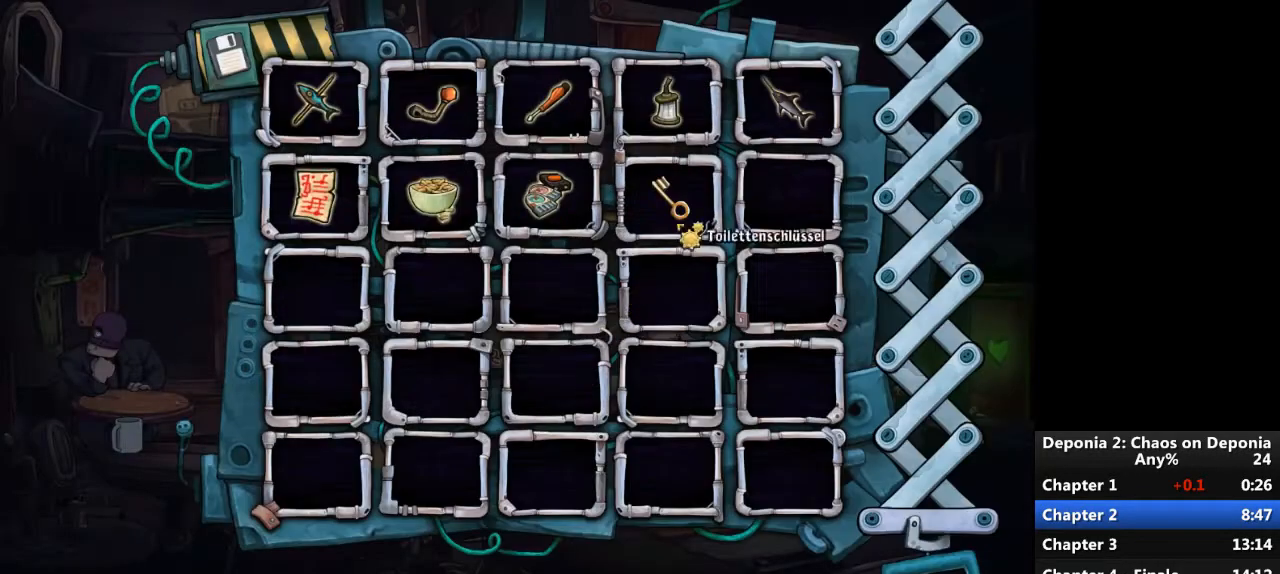
{"keys": [], "mouse": [], "events": [[33, "mouse_left", "down"], [100, "mouse_left", "up"], [200, "mouse_wheel_up", "down"], [334, "mouse_wheel_up", "up"]]}
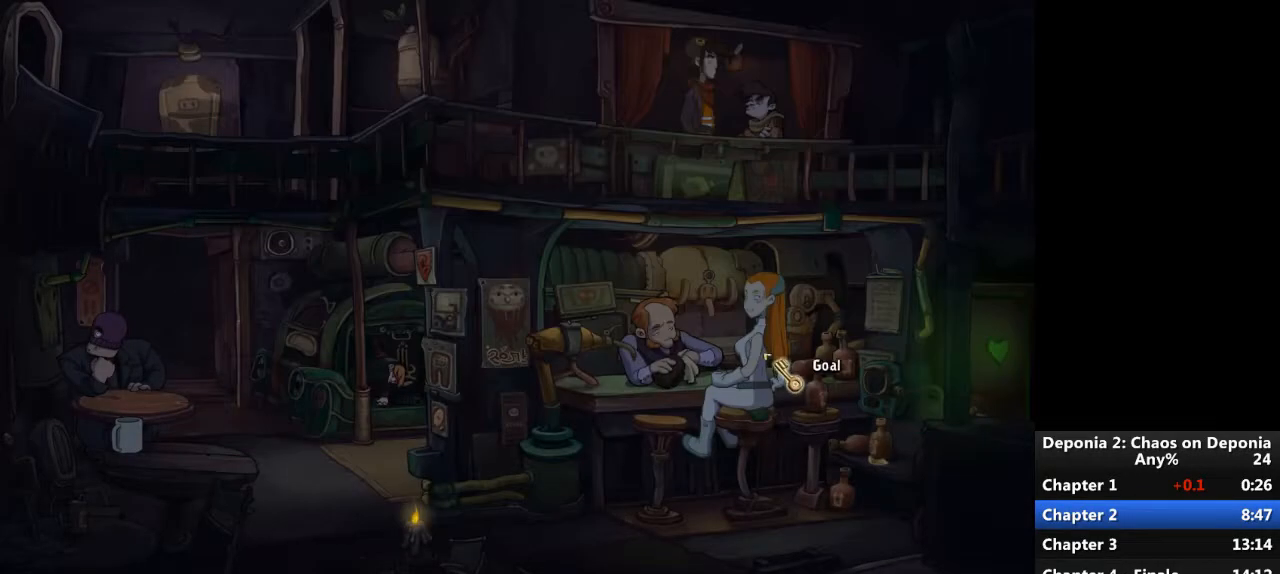
{"keys": [], "mouse": ["wheel_down"], "events": [[301, "mouse_left", "down"], [334, "mouse_left", "up"], [434, "escape", "down"], [501, "escape", "up"], [501, "mouse_wheel_down", "down"]]}
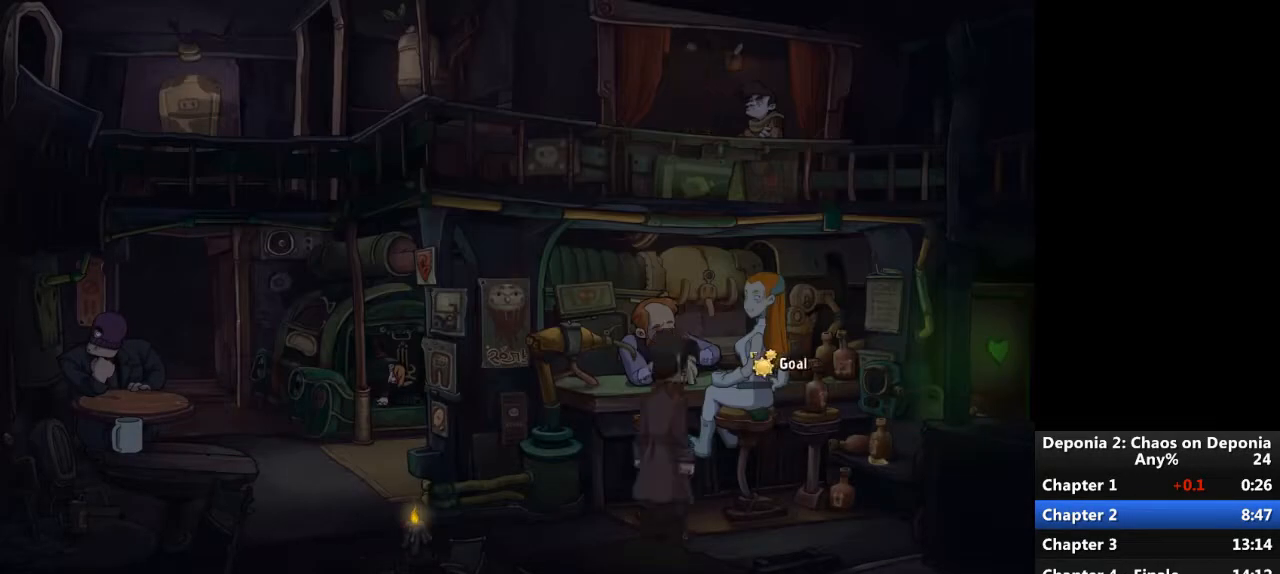
{"keys": [], "mouse": [], "events": [[100, "mouse_wheel_down", "up"], [400, "mouse_left", "down"], [467, "mouse_left", "up"]]}
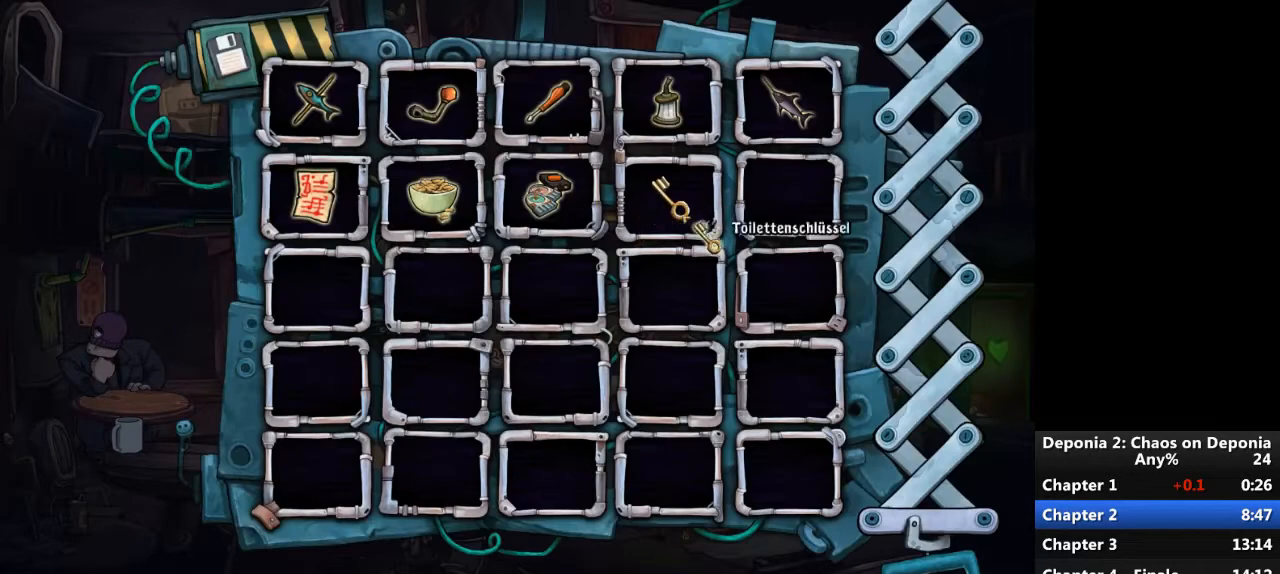
{"keys": [], "mouse": [], "events": [[34, "mouse_wheel_up", "down"], [167, "mouse_wheel_up", "up"], [434, "mouse_left", "down"], [501, "mouse_left", "up"]]}
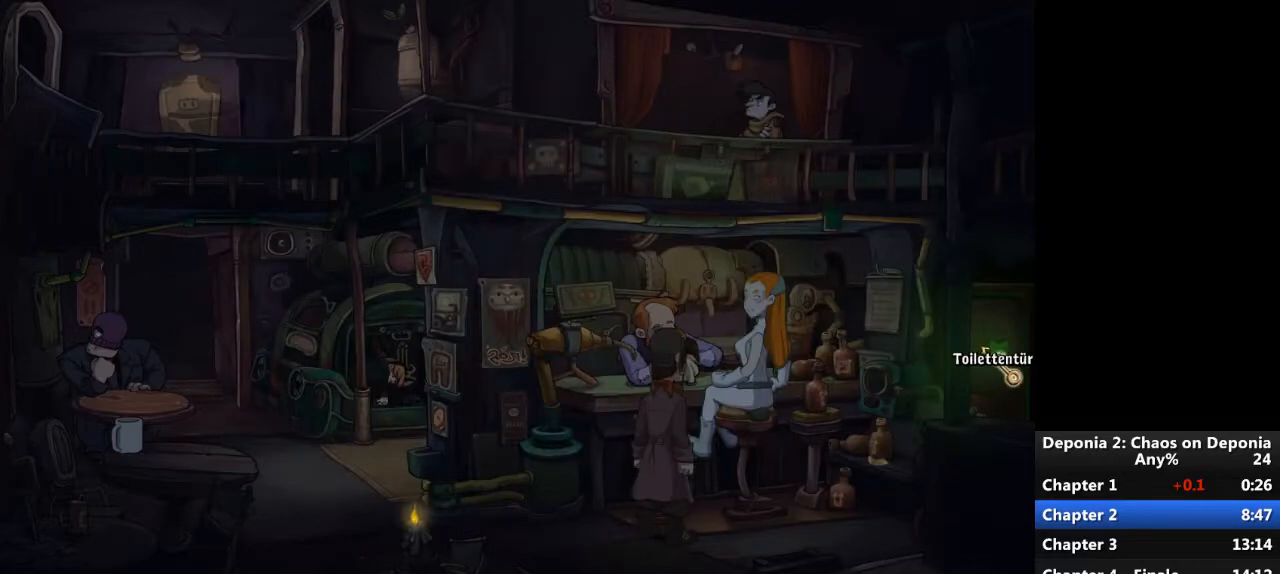
{"keys": [], "mouse": [], "events": [[133, "mouse_left", "down"], [200, "mouse_left", "up"]]}
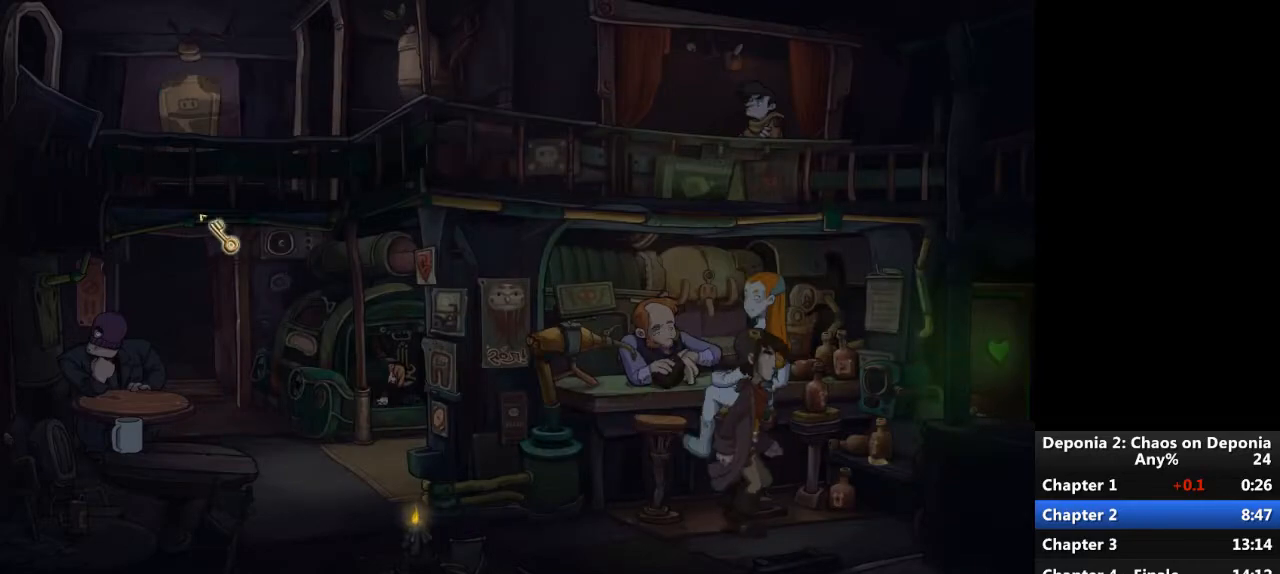
{"keys": [], "mouse": [], "events": []}
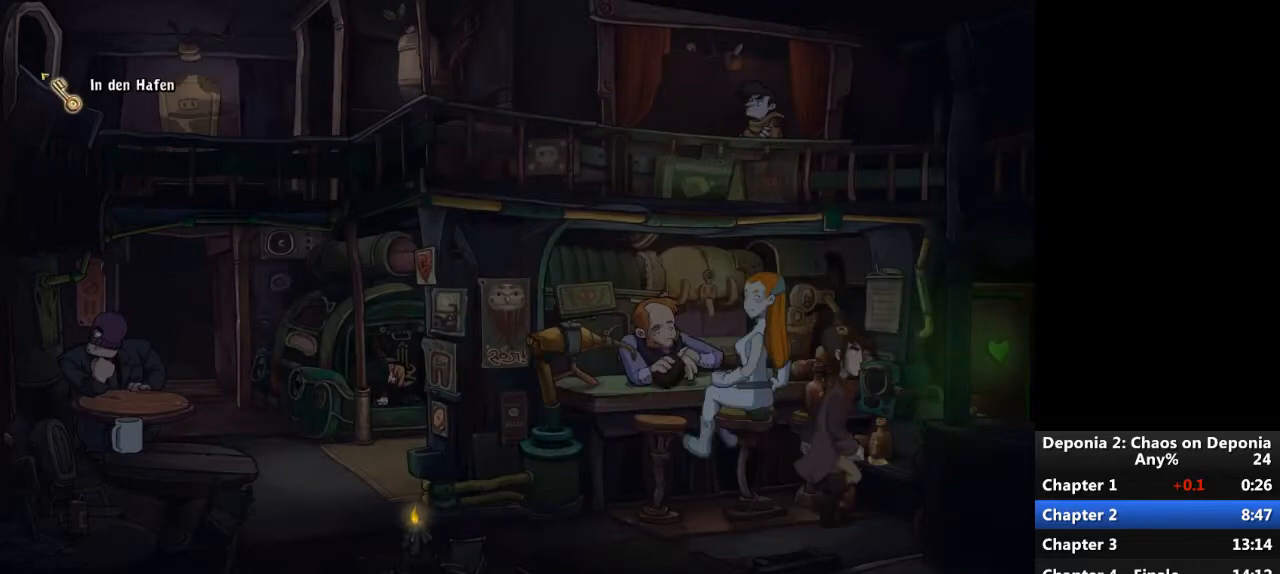
{"keys": [], "mouse": [], "events": []}
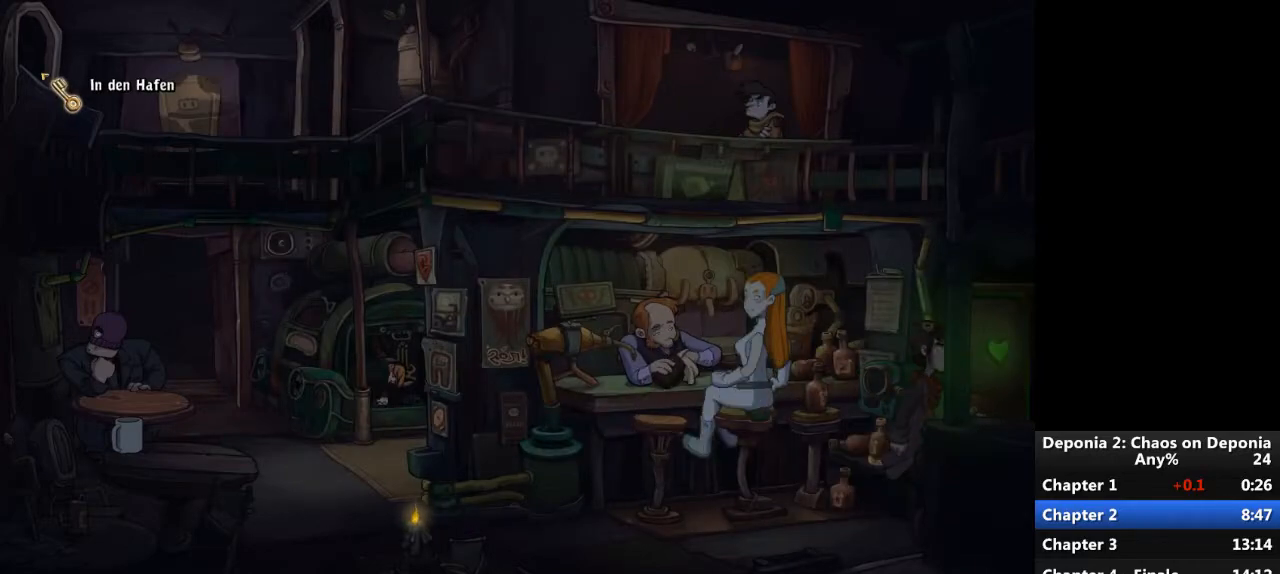
{"keys": [], "mouse": [], "events": []}
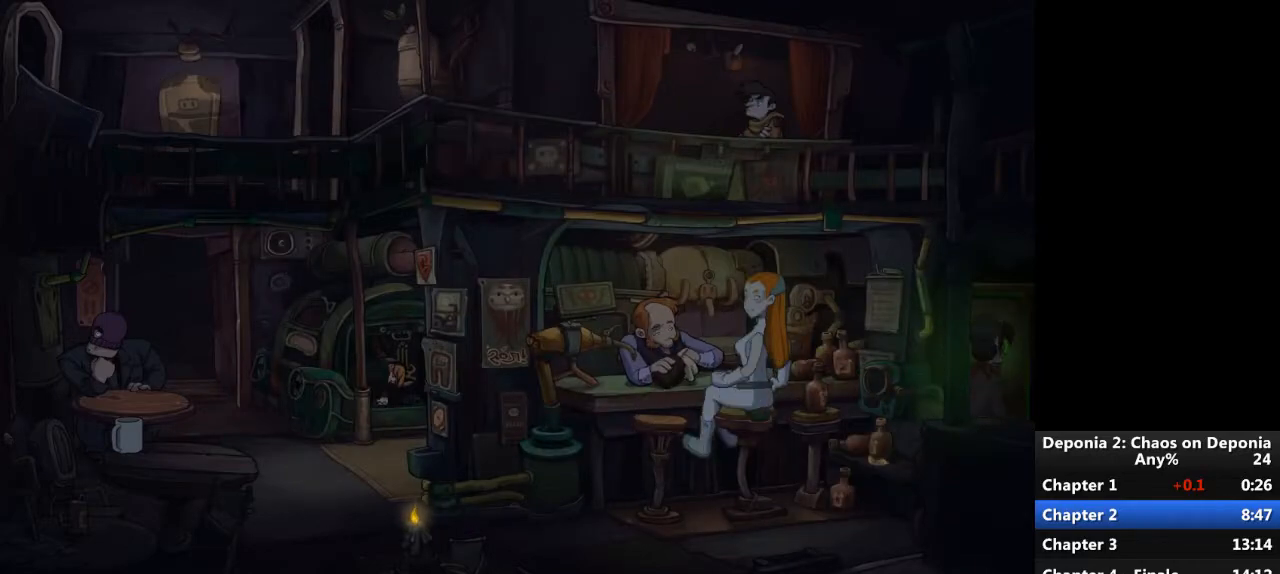
{"keys": [], "mouse": [], "events": [[267, "escape", "down"], [267, "mouse_left", "down"], [334, "escape", "up"], [334, "mouse_left", "up"], [400, "mouse_left", "down"], [467, "mouse_left", "up"]]}
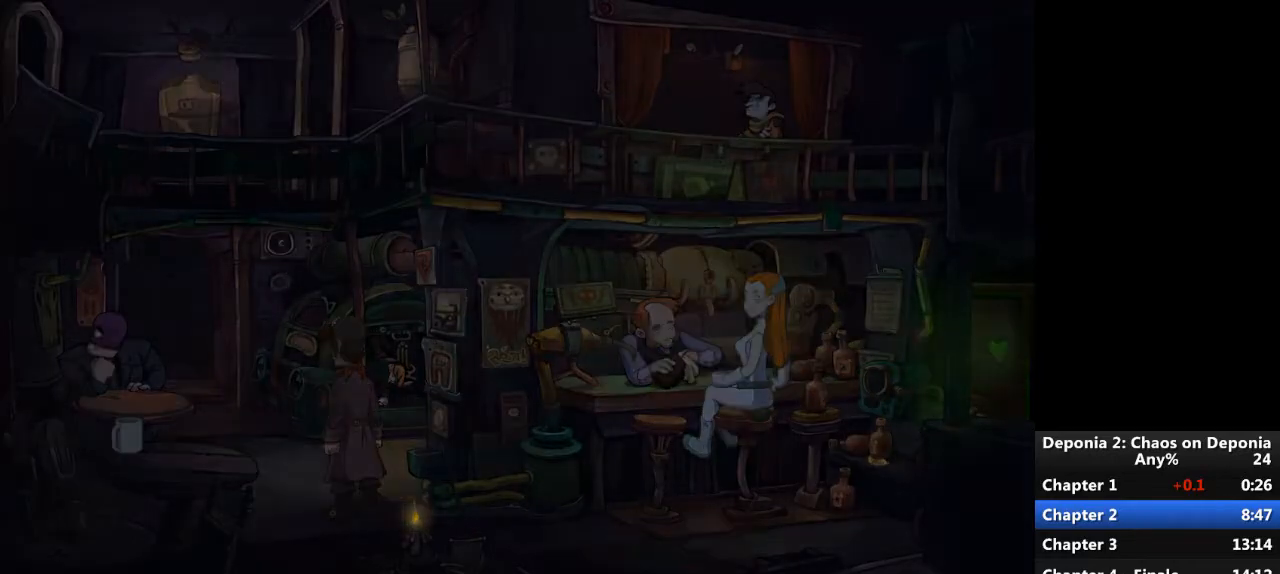
{"keys": [], "mouse": [], "events": [[34, "mouse_left", "down"], [67, "mouse_left", "up"], [101, "escape", "down"], [167, "escape", "up"], [334, "mouse_wheel_down", "down"], [468, "mouse_wheel_down", "up"]]}
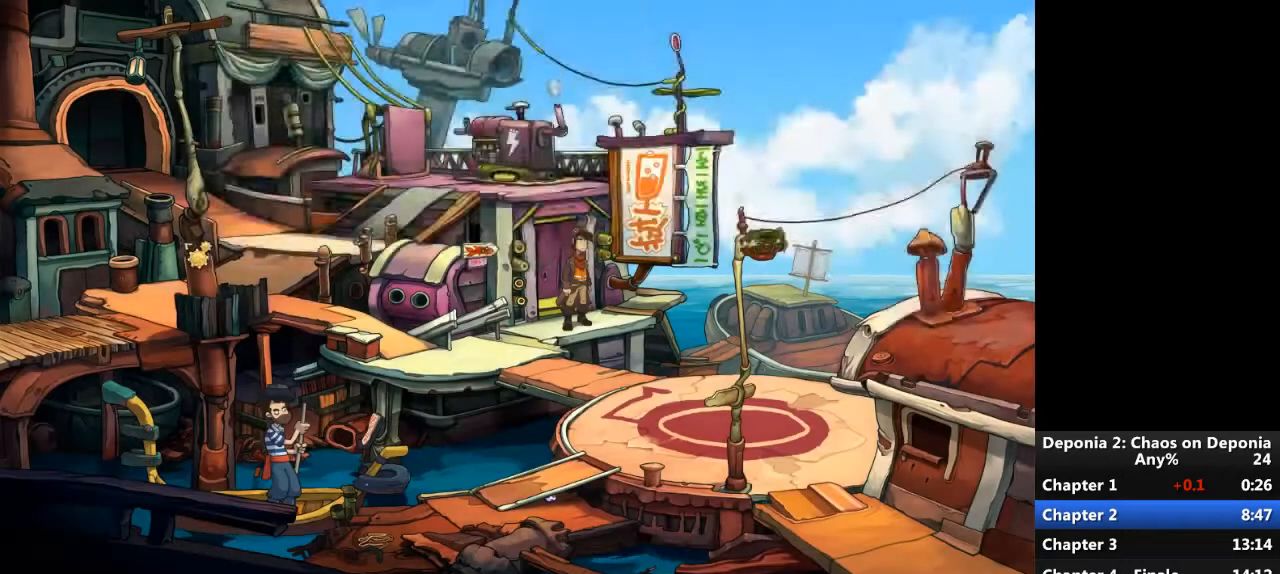
{"keys": [], "mouse": [], "events": [[133, "mouse_wheel_down", "down"], [200, "mouse_wheel_down", "up"]]}
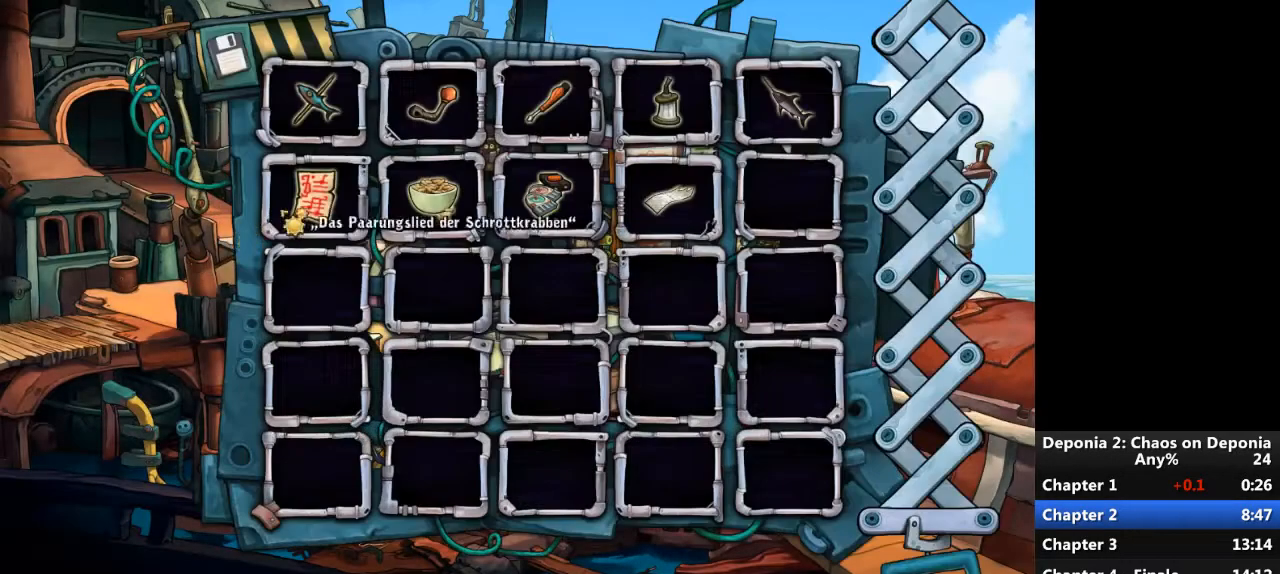
{"keys": [], "mouse": [], "events": [[34, "mouse_left", "down"], [100, "mouse_left", "up"], [201, "mouse_wheel_up", "down"], [301, "mouse_wheel_up", "up"], [367, "mouse_left", "down"], [434, "mouse_left", "up"]]}
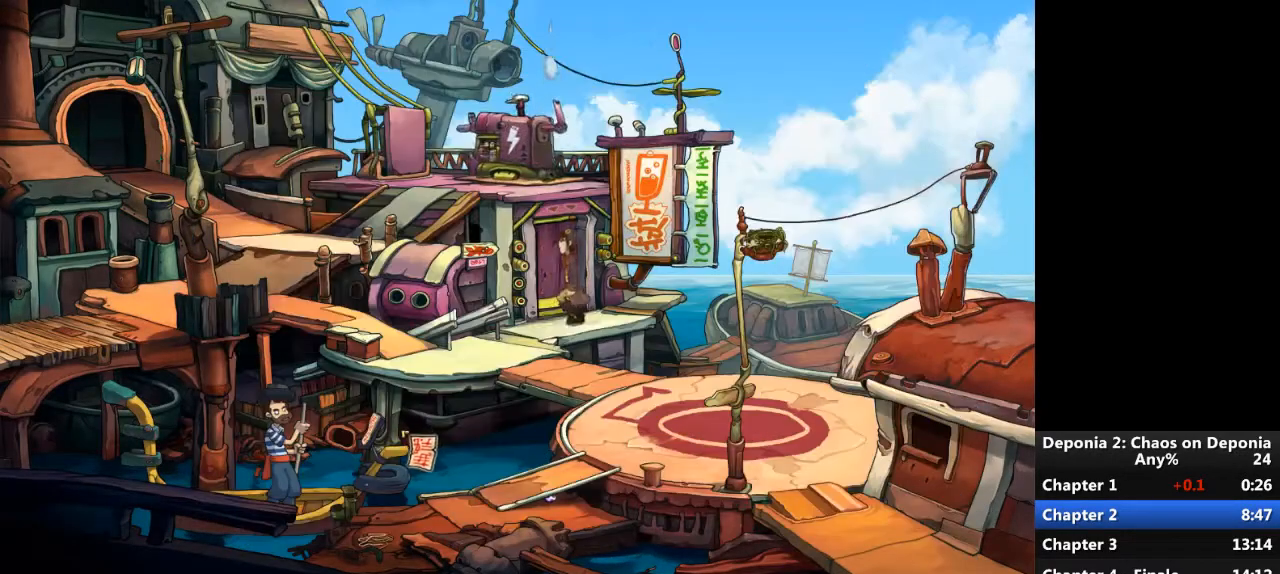
{"keys": [], "mouse": ["left"], "events": [[367, "mouse_left", "down"], [434, "mouse_left", "up"], [467, "mouse_left", "down"]]}
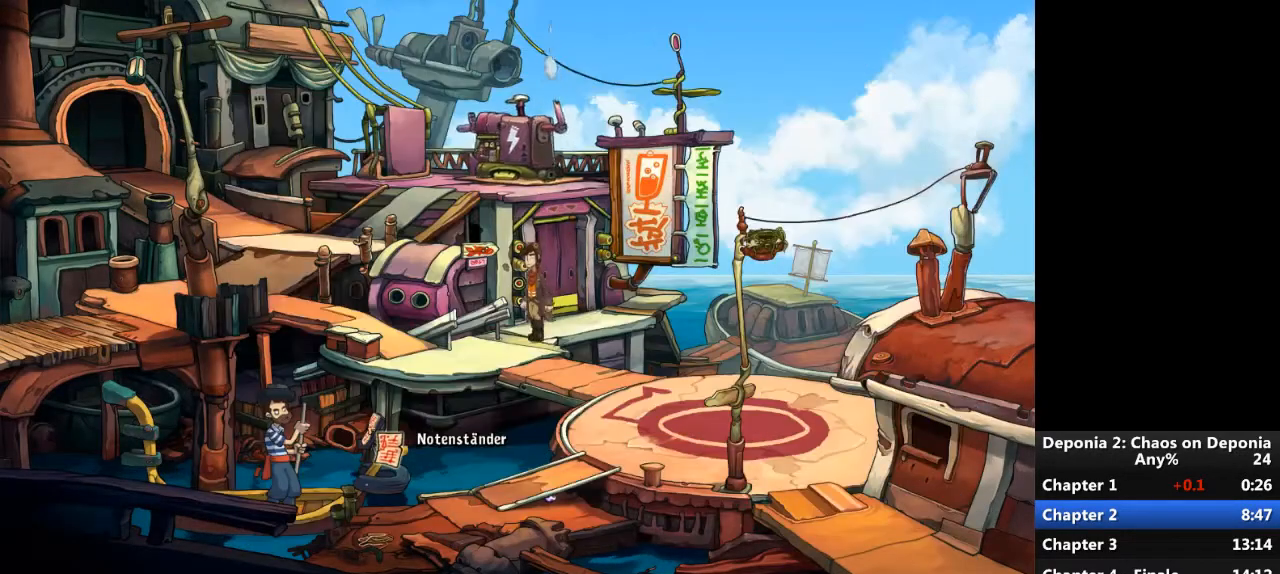
{"keys": [], "mouse": [], "events": [[34, "mouse_left", "up"]]}
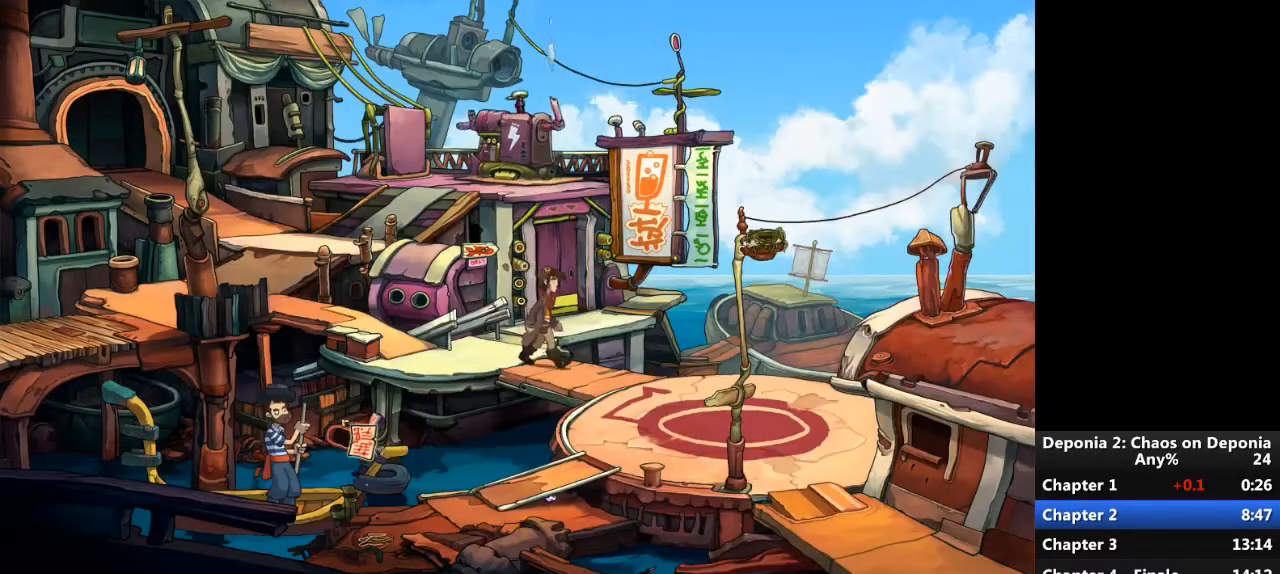
{"keys": [], "mouse": [], "events": []}
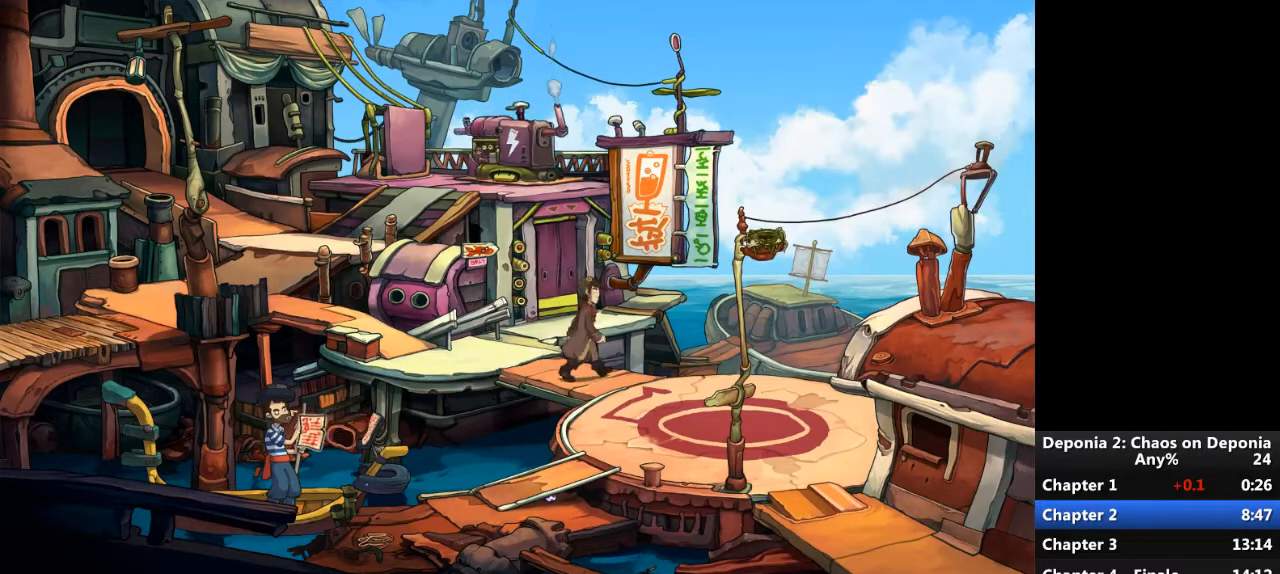
{"keys": [], "mouse": [], "events": []}
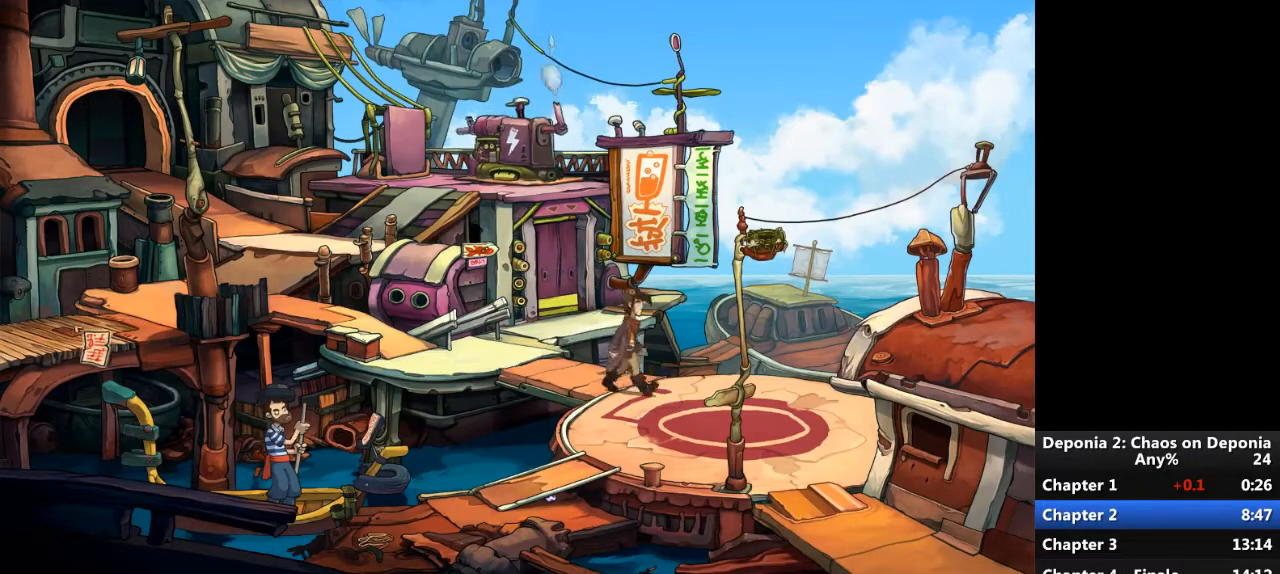
{"keys": [], "mouse": [], "events": []}
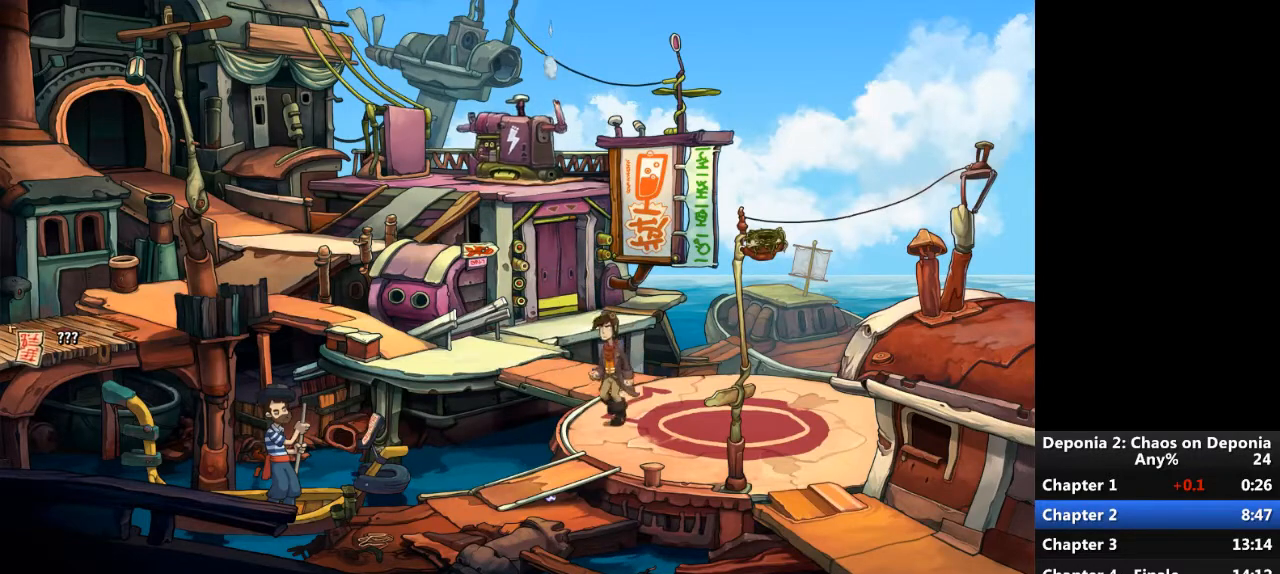
{"keys": [], "mouse": [], "events": []}
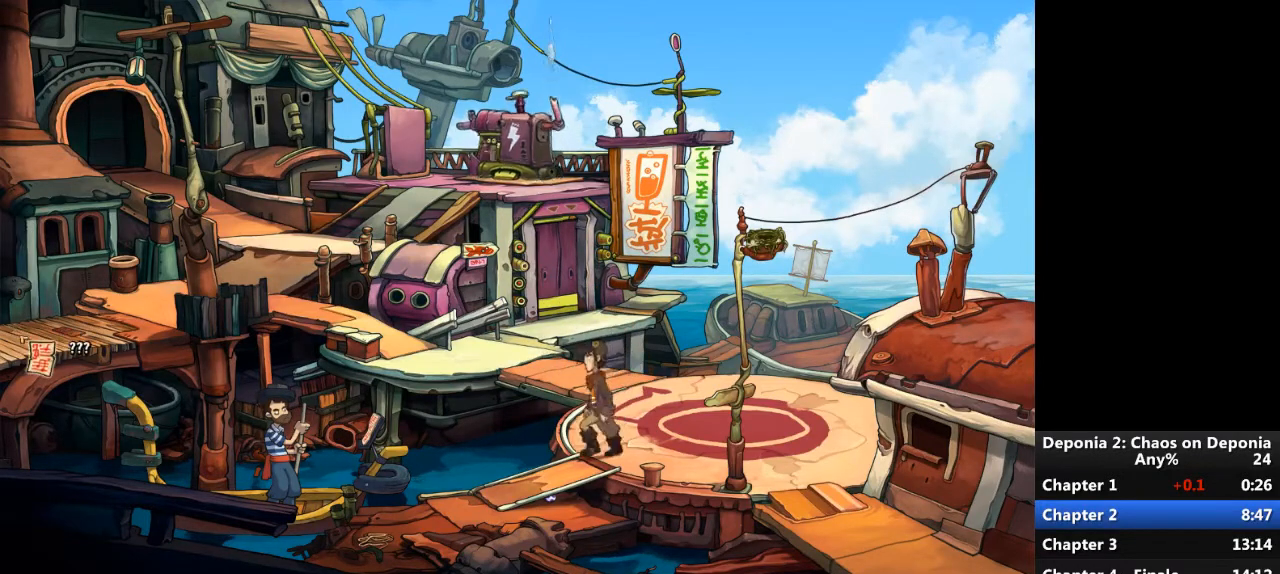
{"keys": [], "mouse": [], "events": []}
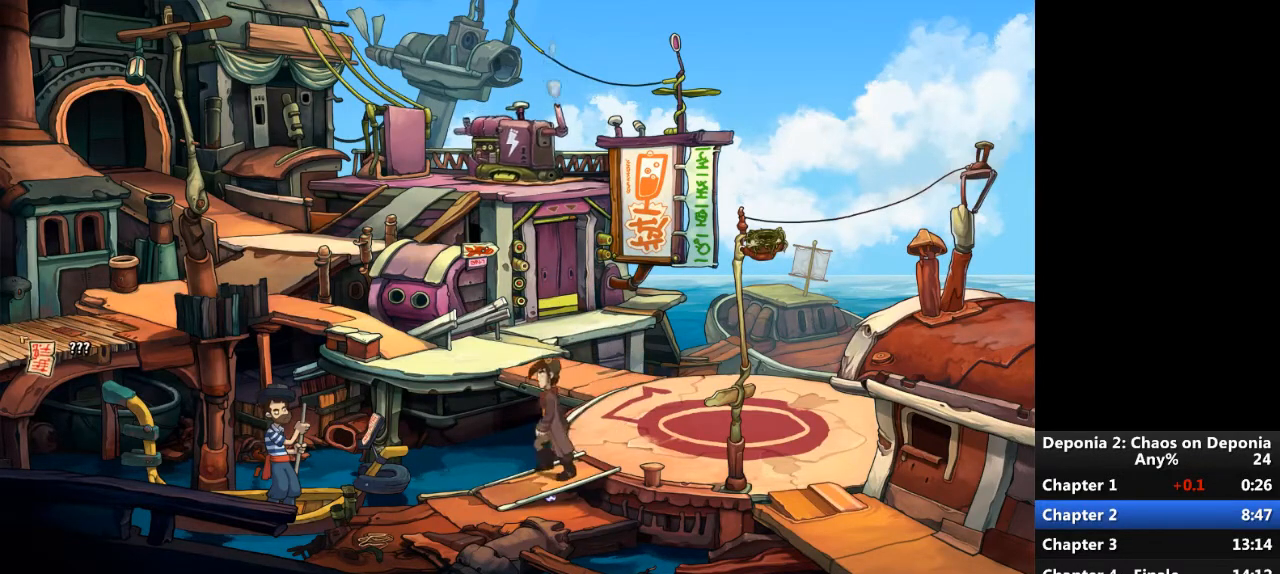
{"keys": [], "mouse": [], "events": []}
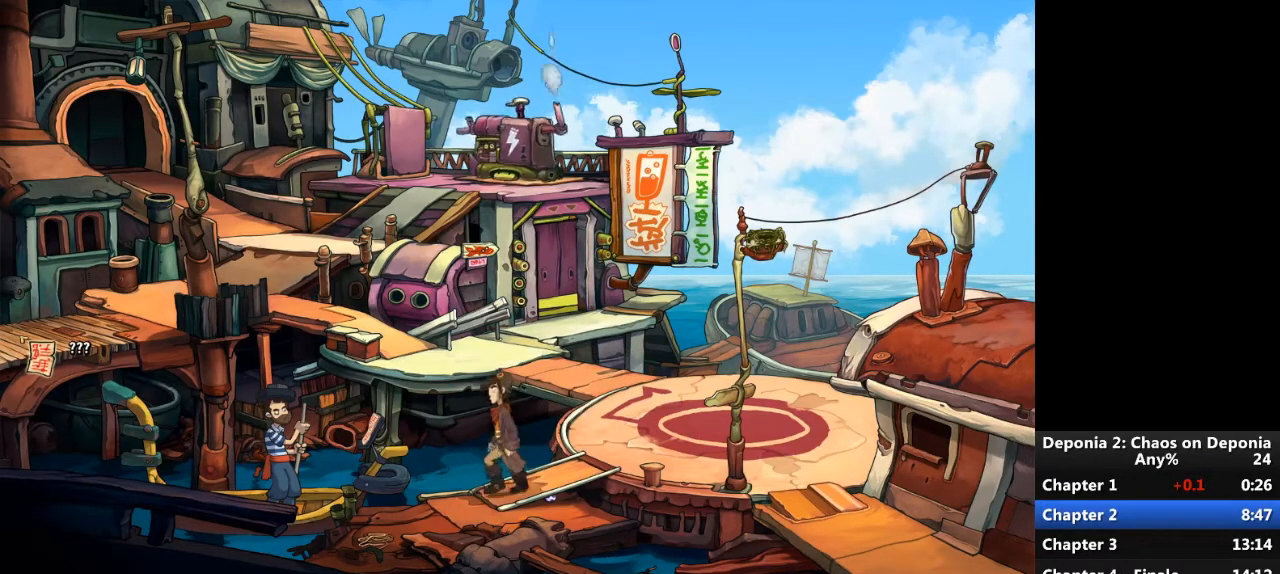
{"keys": [], "mouse": [], "events": []}
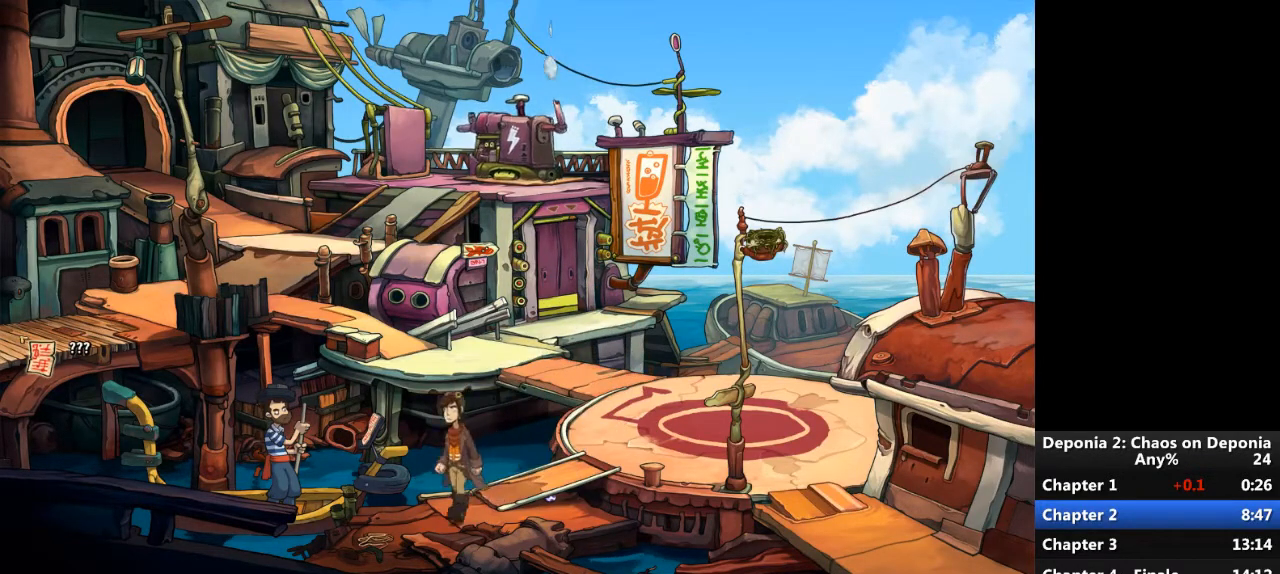
{"keys": [], "mouse": [], "events": []}
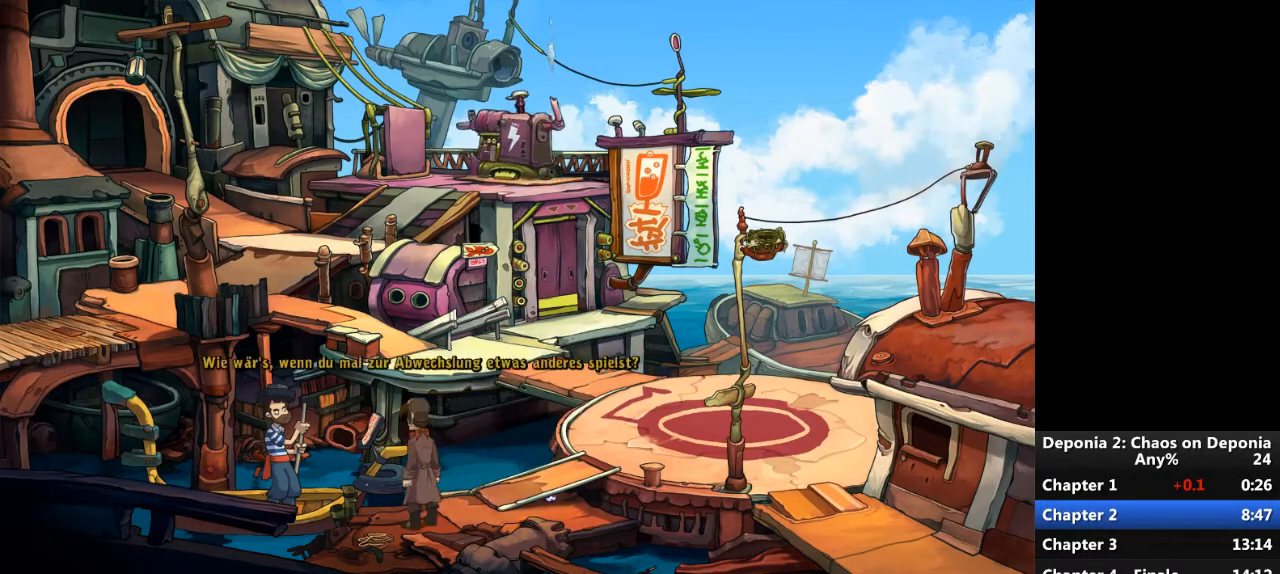
{"keys": ["escape"], "mouse": [], "events": [[200, "escape", "down"], [267, "escape", "up"], [367, "escape", "down"], [434, "escape", "up"], [467, "escape", "down"]]}
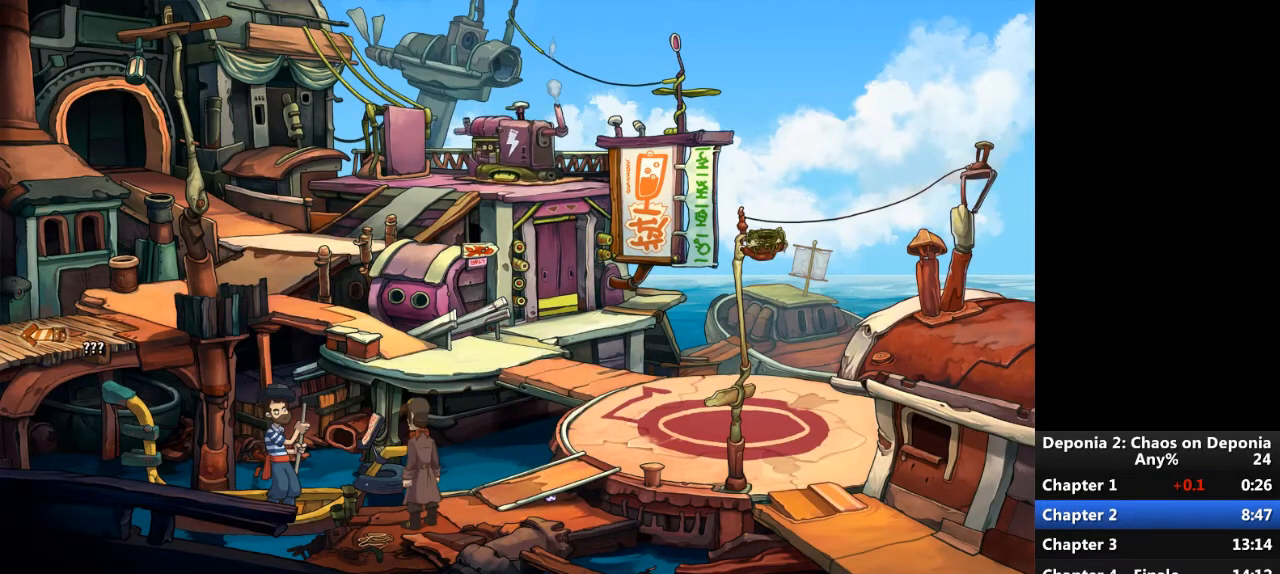
{"keys": [], "mouse": ["left"], "events": [[67, "escape", "up"], [100, "mouse_left", "down"], [201, "mouse_left", "up"], [267, "mouse_left", "down"], [334, "mouse_left", "up"], [401, "mouse_left", "down"], [468, "mouse_left", "up"], [501, "mouse_left", "down"]]}
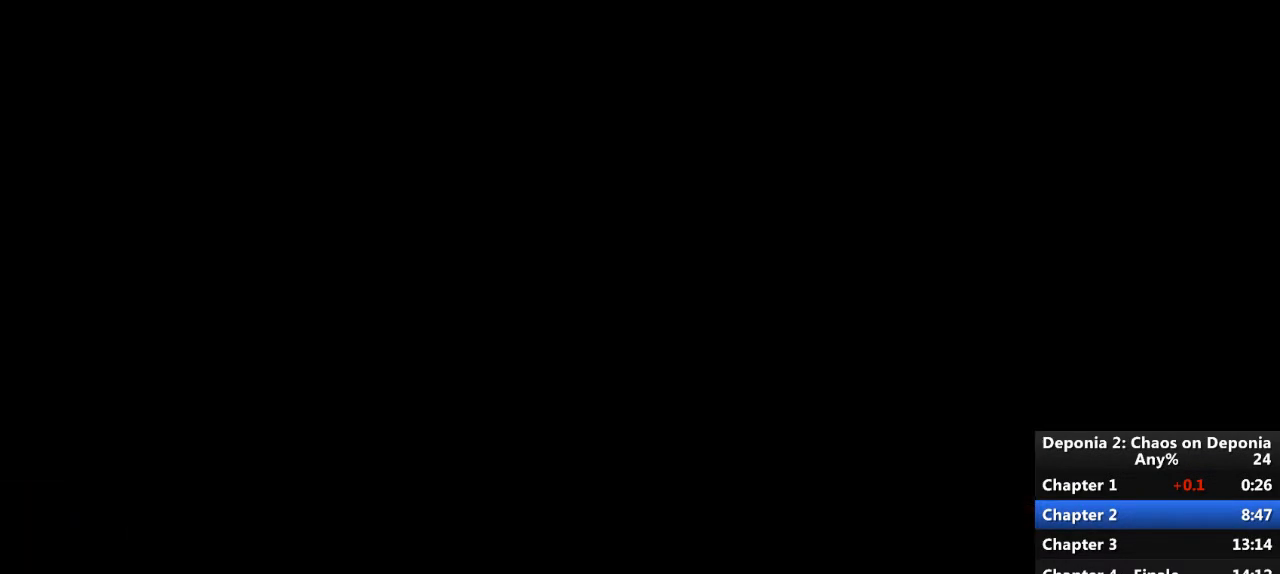
{"keys": [], "mouse": ["left"], "events": [[100, "mouse_left", "up"], [167, "mouse_left", "down"], [200, "mouse_left", "up"], [300, "mouse_left", "down"], [367, "mouse_left", "up"], [434, "mouse_left", "down"]]}
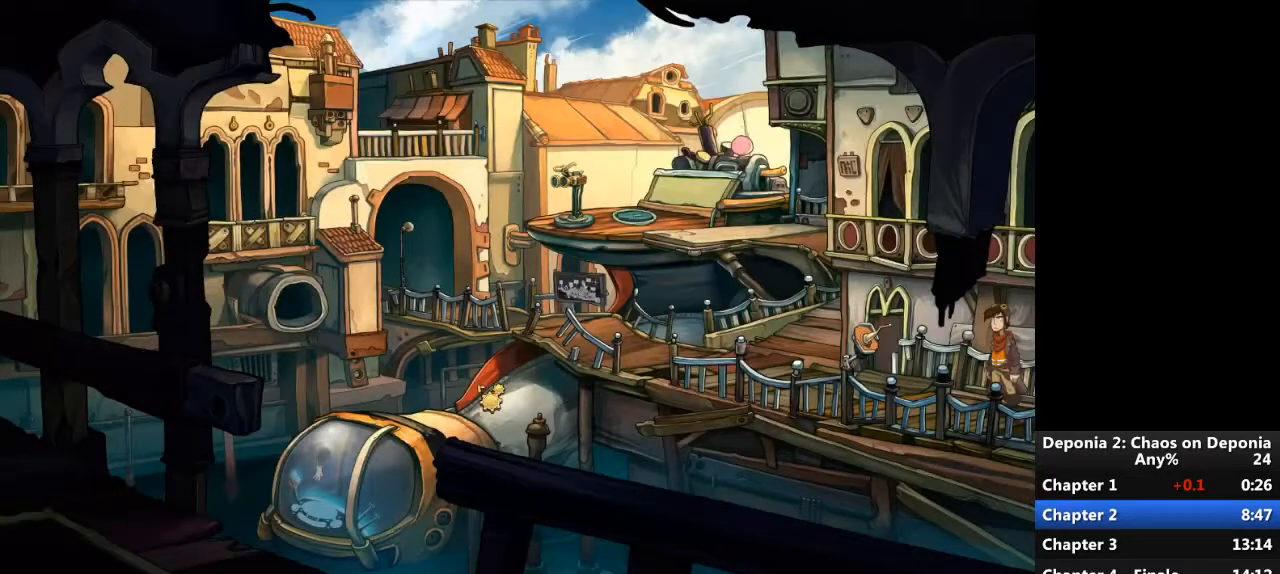
{"keys": [], "mouse": [], "events": [[33, "mouse_left", "up"], [100, "mouse_left", "down"], [167, "mouse_left", "up"]]}
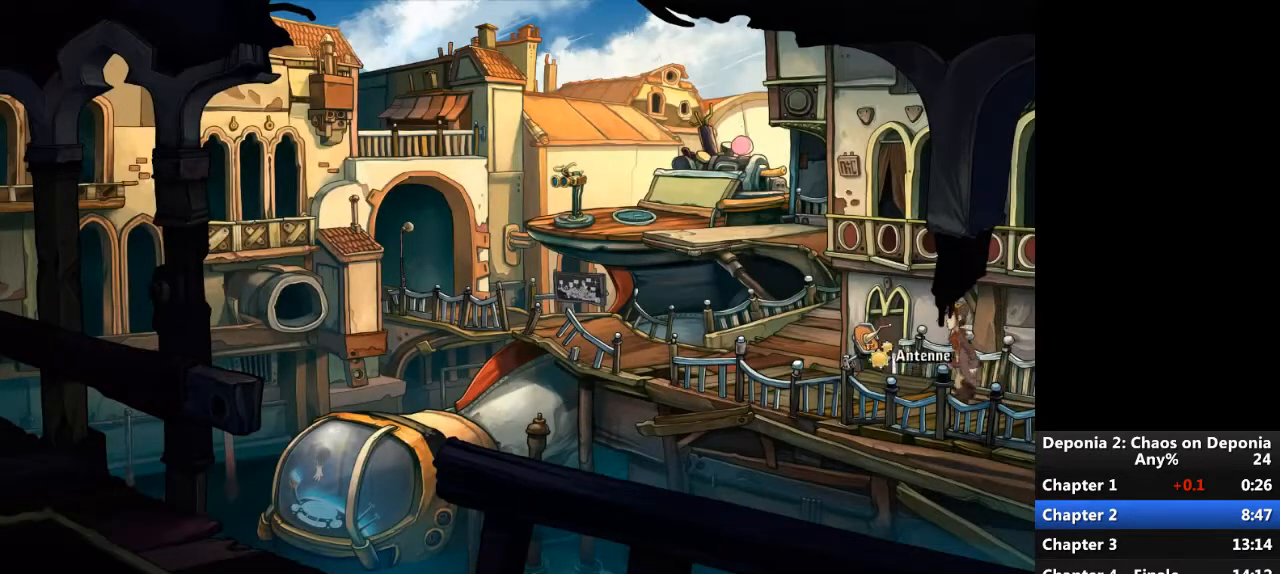
{"keys": [], "mouse": [], "events": [[133, "mouse_left", "down"], [200, "mouse_left", "up"]]}
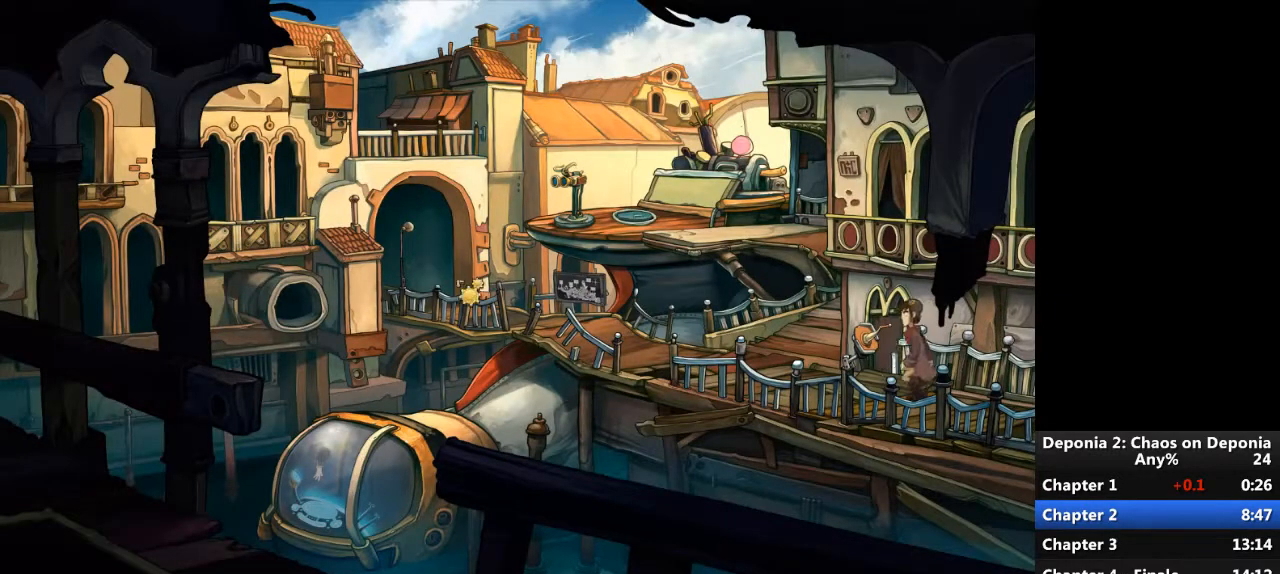
{"keys": [], "mouse": [], "events": []}
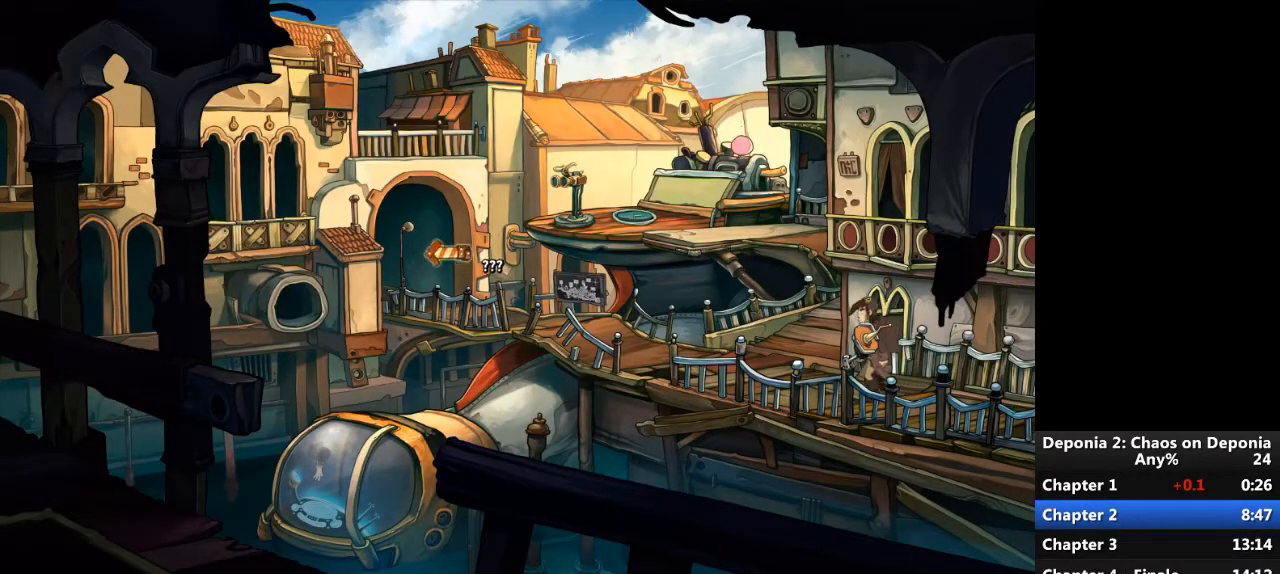
{"keys": [], "mouse": [], "events": []}